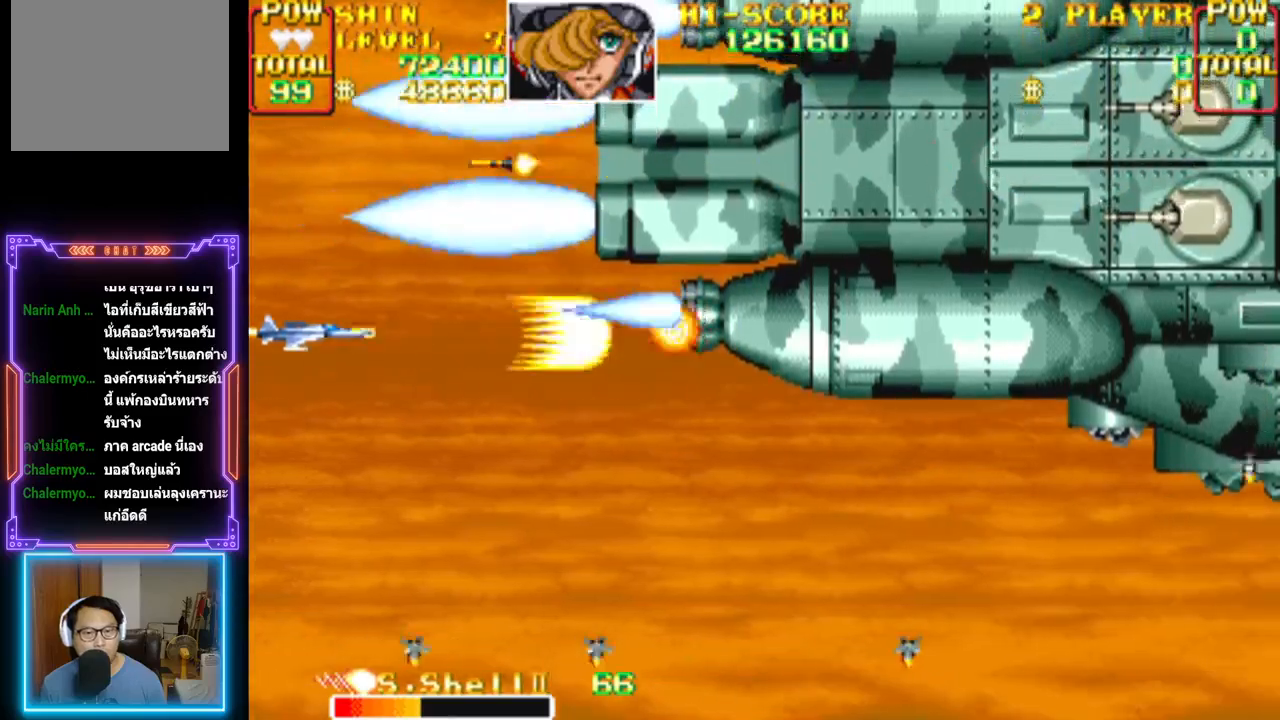
Gameplay with a controller (PlayStation layout); each line is a JSON object with the inputs held at the frame after it. "events" lists button and stick changes between this image and that frame as [ms after this image, input, new state], when the widget could be followed in between. Not read: left_stick right_stick.
{"buttons": ["CROSS"], "events": [[67, "DPAD_DOWN", "up"], [117, "CROSS", "up"], [150, "CROSS", "down"]]}
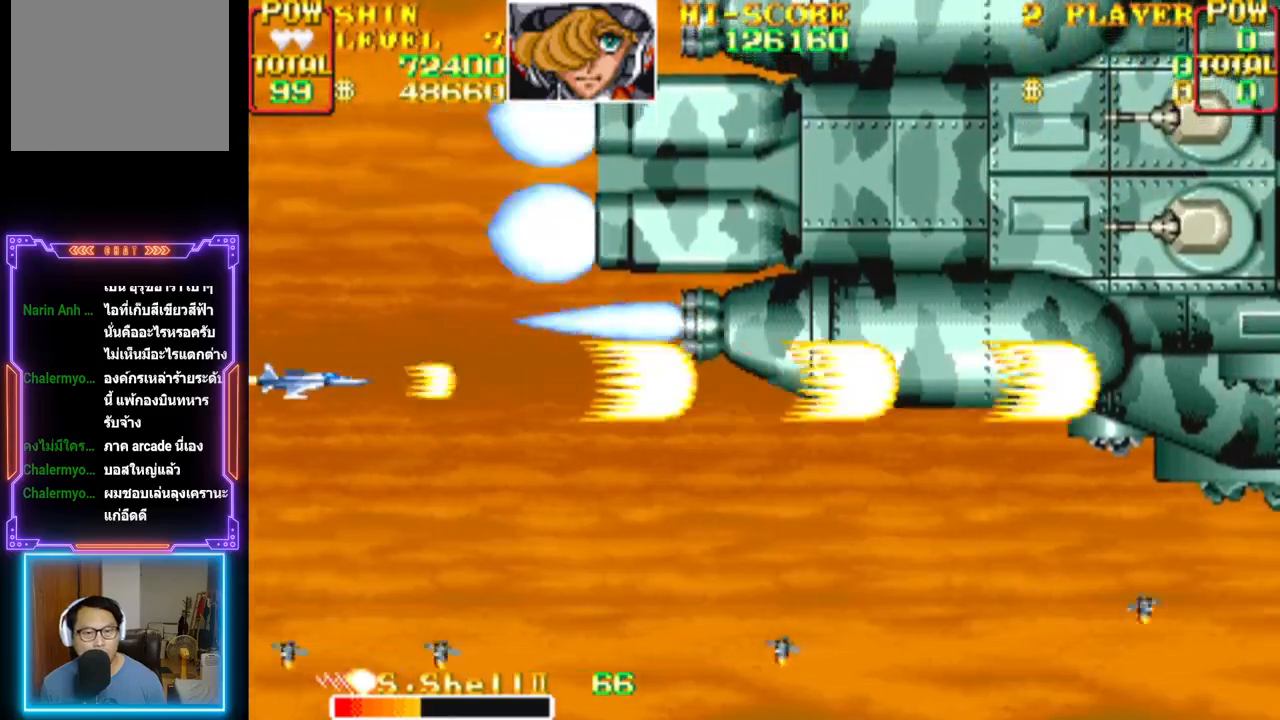
{"buttons": ["CROSS"], "events": []}
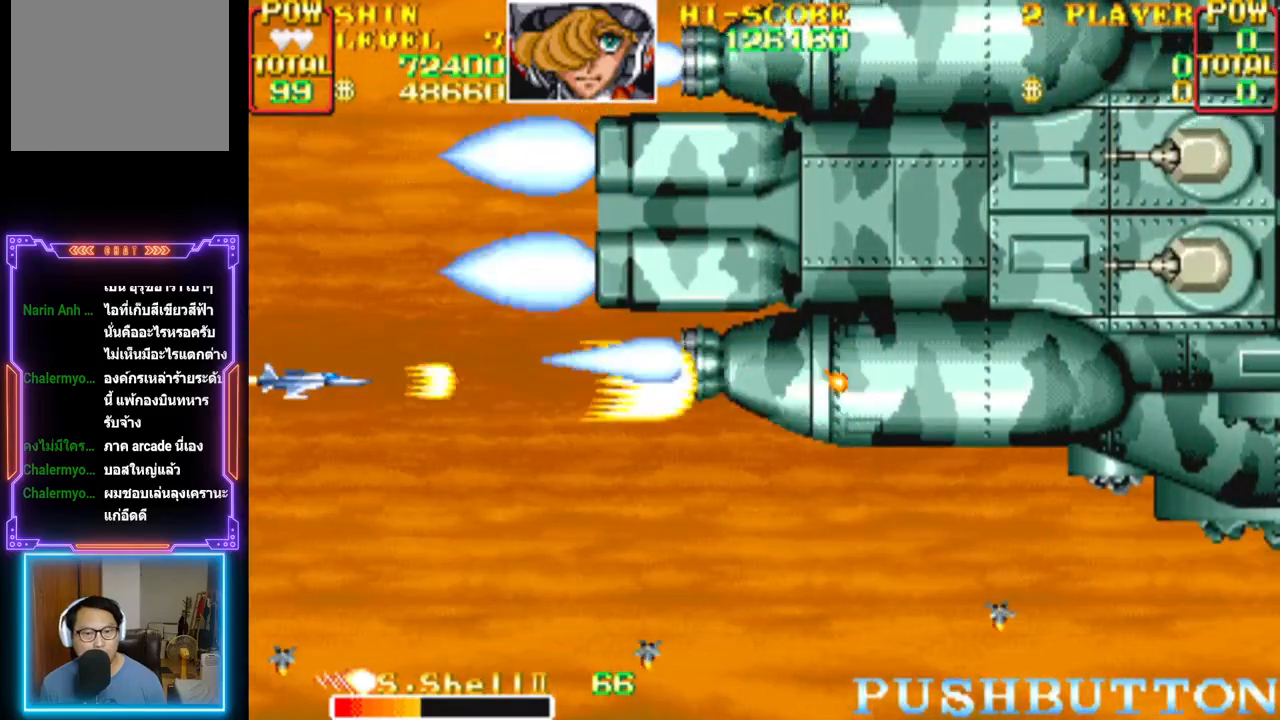
{"buttons": ["CROSS"], "events": []}
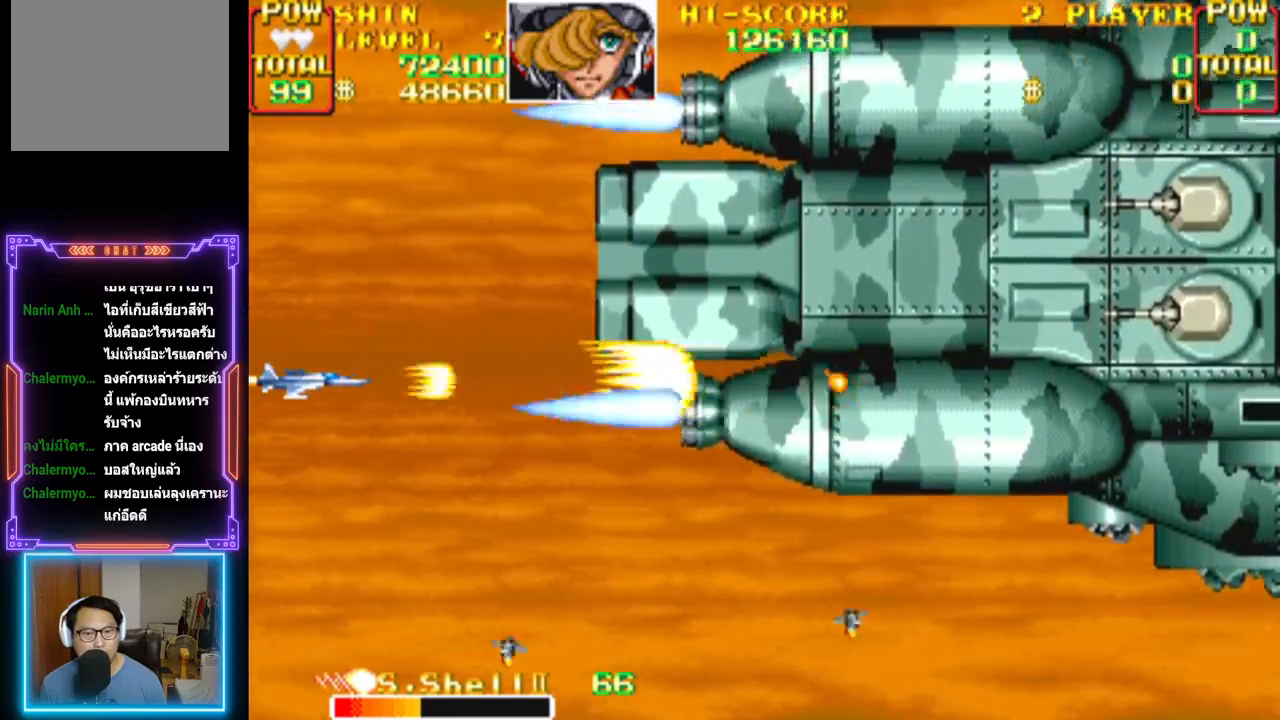
{"buttons": ["CROSS"], "events": []}
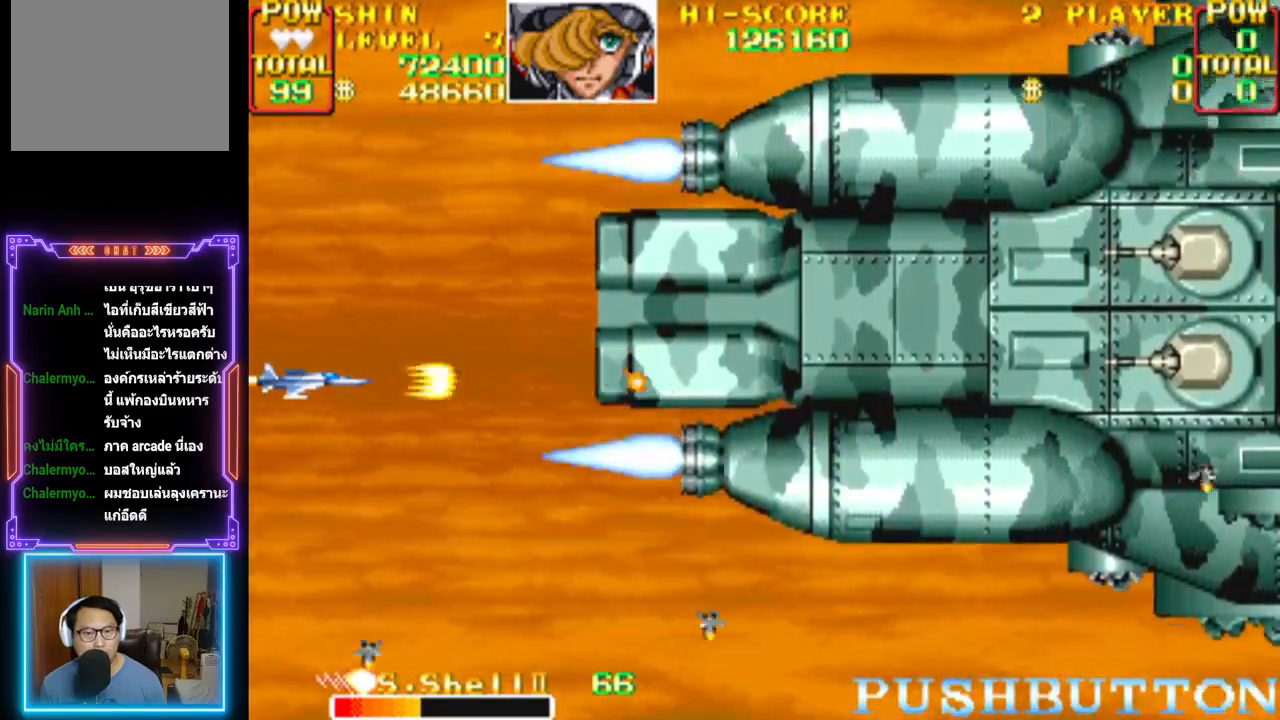
{"buttons": ["CROSS"], "events": [[100, "DPAD_UP", "down"], [133, "CROSS", "up"], [200, "CROSS", "down"], [383, "DPAD_UP", "up"]]}
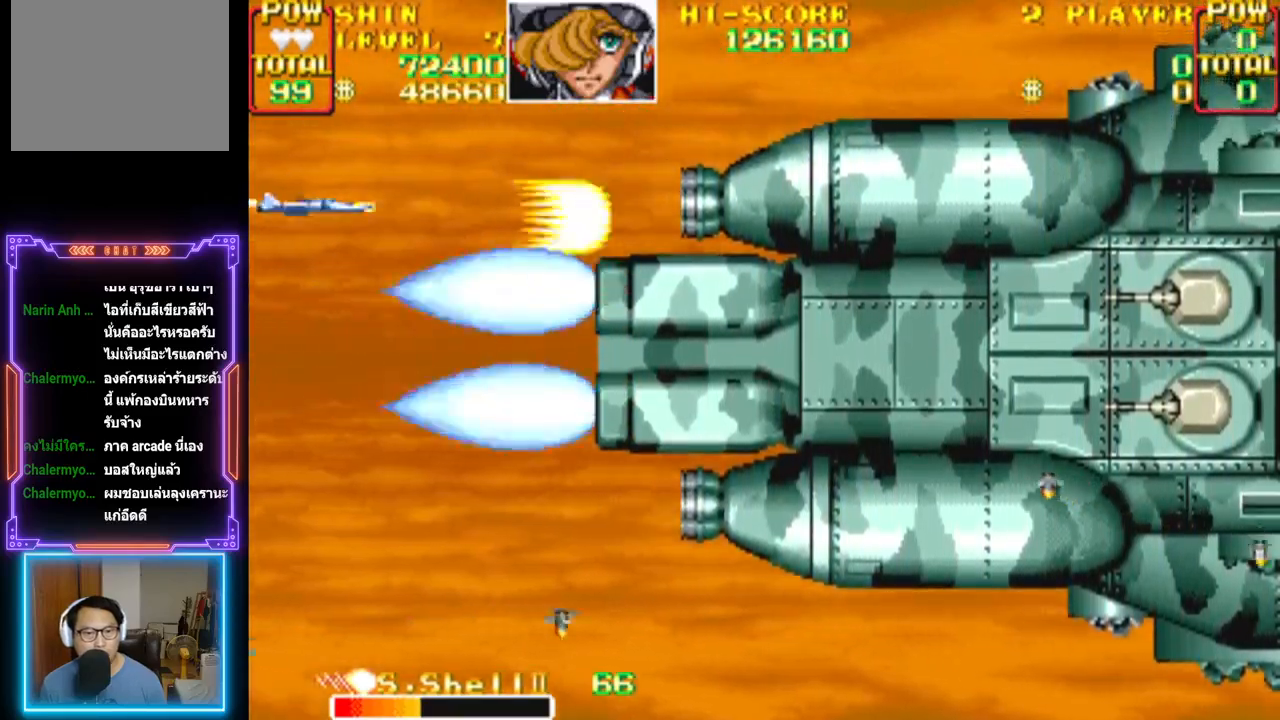
{"buttons": ["CROSS"], "events": []}
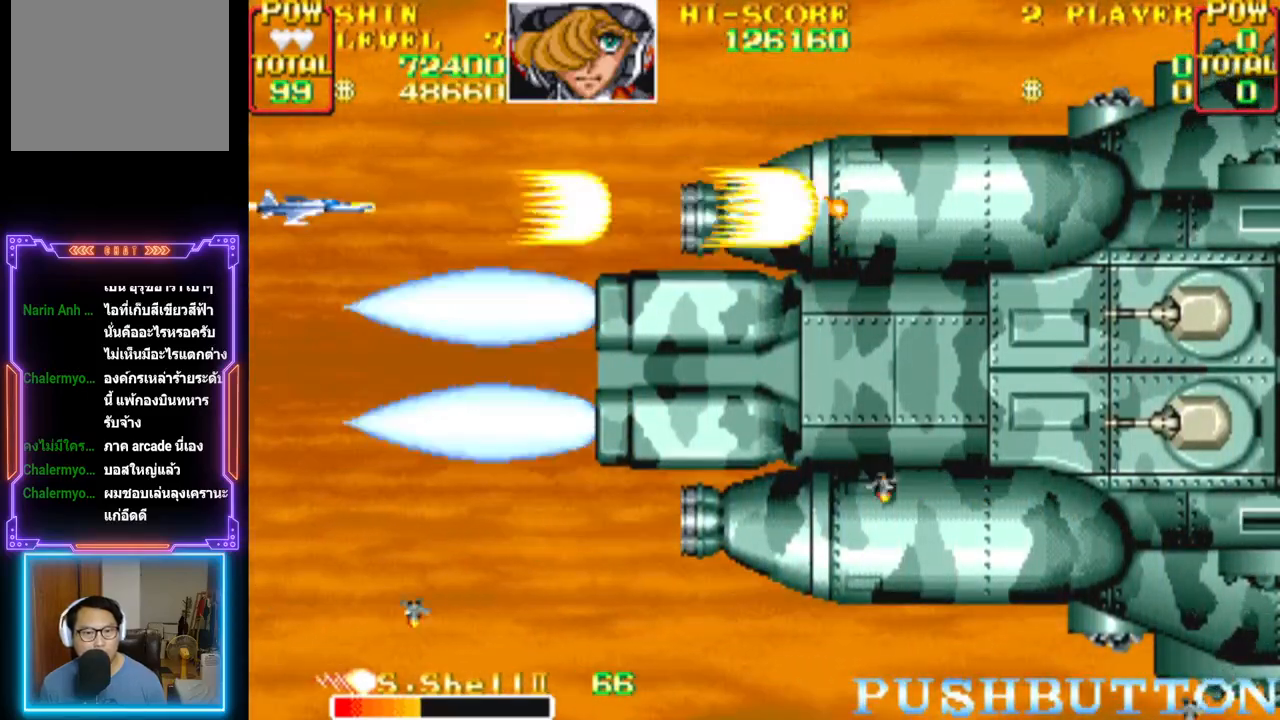
{"buttons": ["CROSS"], "events": []}
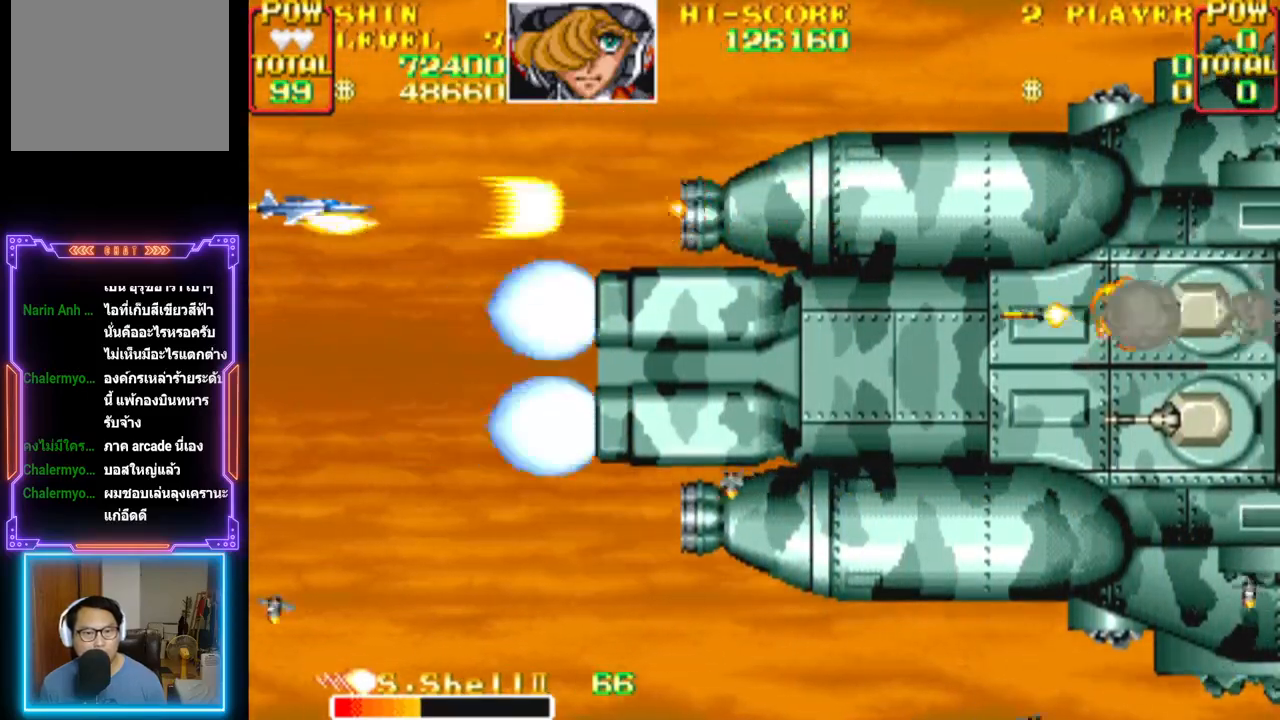
{"buttons": ["DPAD_UP"], "events": [[433, "CROSS", "up"], [450, "DPAD_UP", "down"]]}
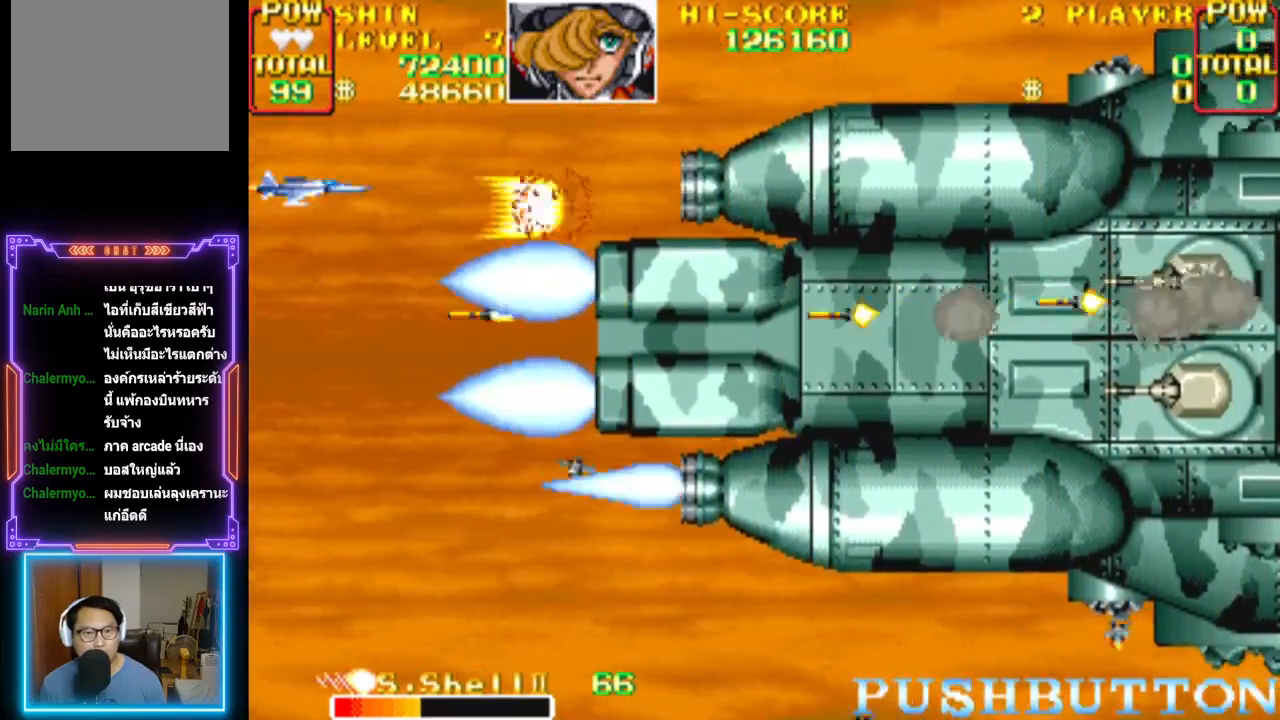
{"buttons": ["CROSS"], "events": [[17, "CROSS", "down"], [17, "DPAD_UP", "up"], [217, "DPAD_UP", "down"], [317, "DPAD_UP", "up"]]}
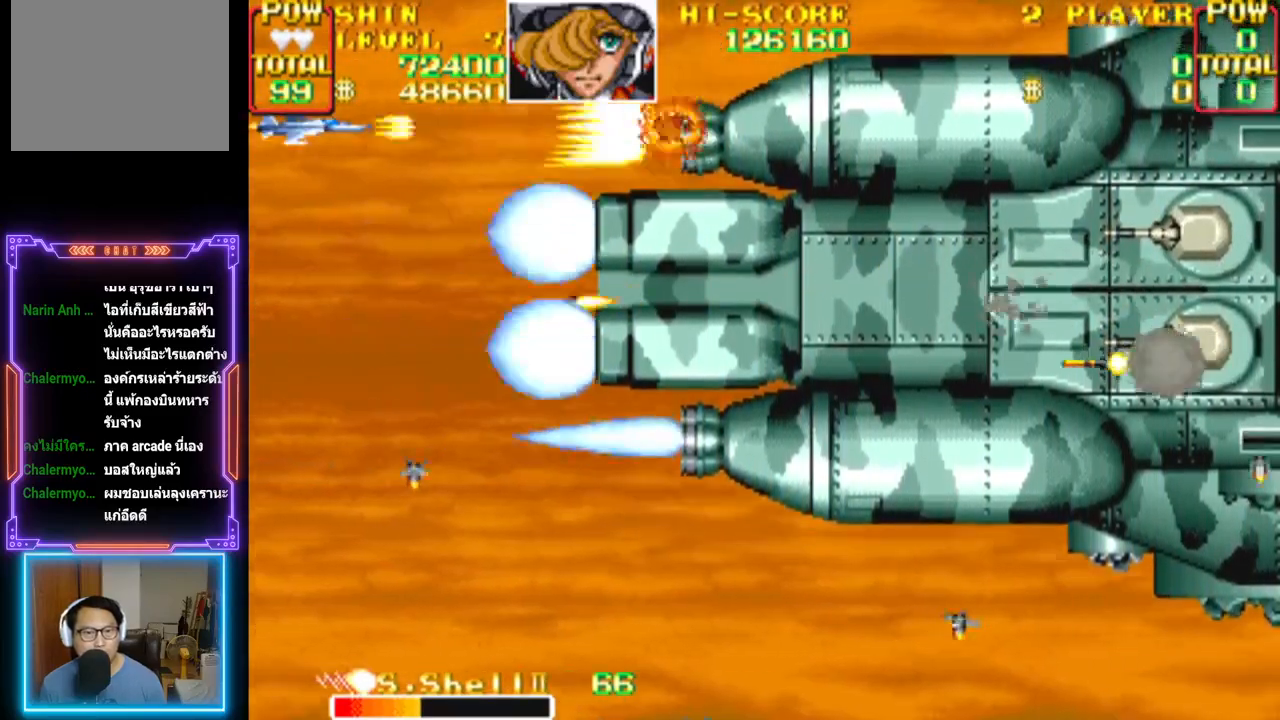
{"buttons": ["CROSS"], "events": [[117, "DPAD_UP", "down"], [233, "DPAD_UP", "up"]]}
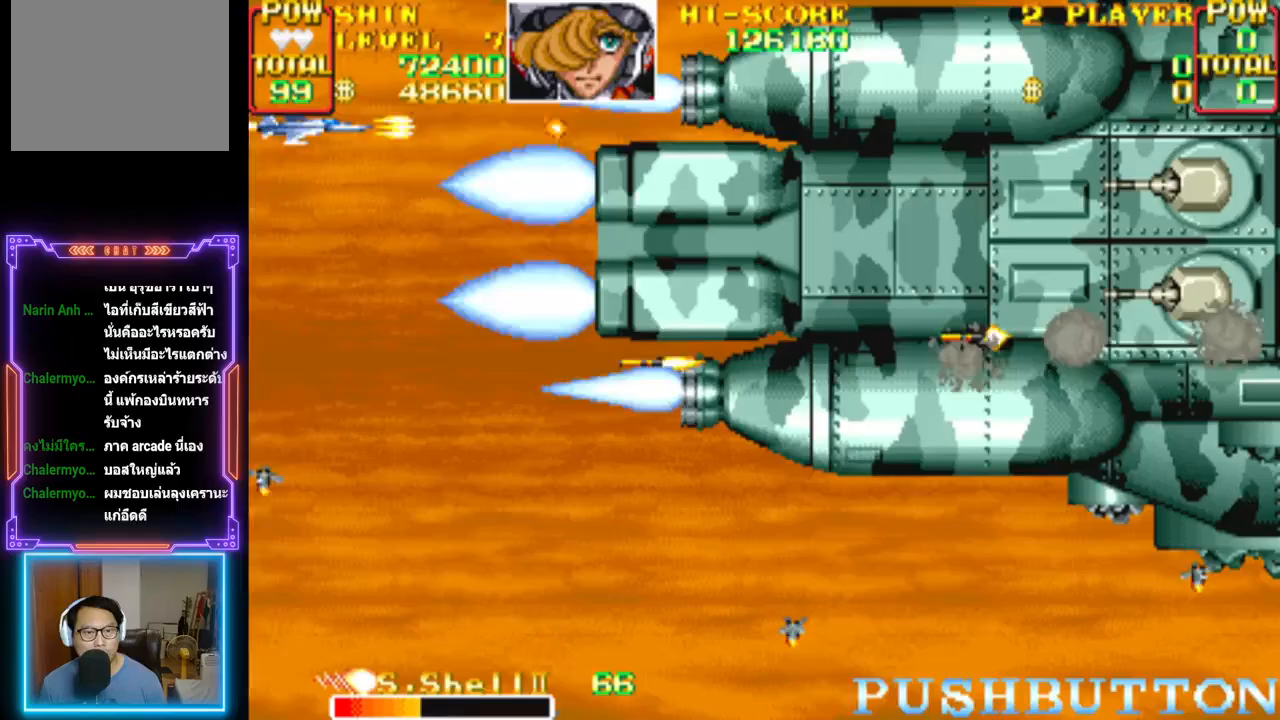
{"buttons": ["CROSS", "DPAD_UP"], "events": [[33, "DPAD_DOWN", "down"], [50, "CROSS", "up"], [100, "CROSS", "down"], [317, "DPAD_DOWN", "up"], [417, "DPAD_UP", "down"]]}
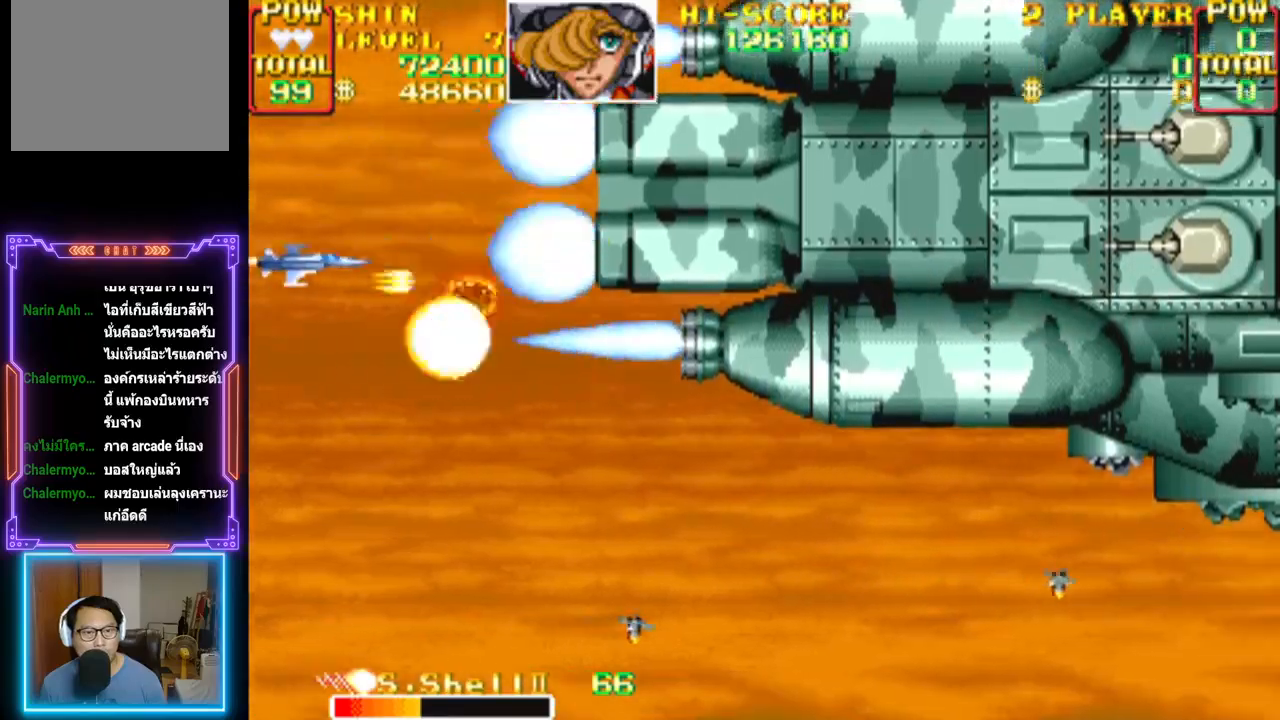
{"buttons": ["CROSS", "DPAD_DOWN"], "events": [[100, "DPAD_LEFT", "down"], [133, "CROSS", "up"], [133, "DPAD_LEFT", "up"], [133, "DPAD_UP", "up"], [183, "CROSS", "down"], [383, "DPAD_DOWN", "down"]]}
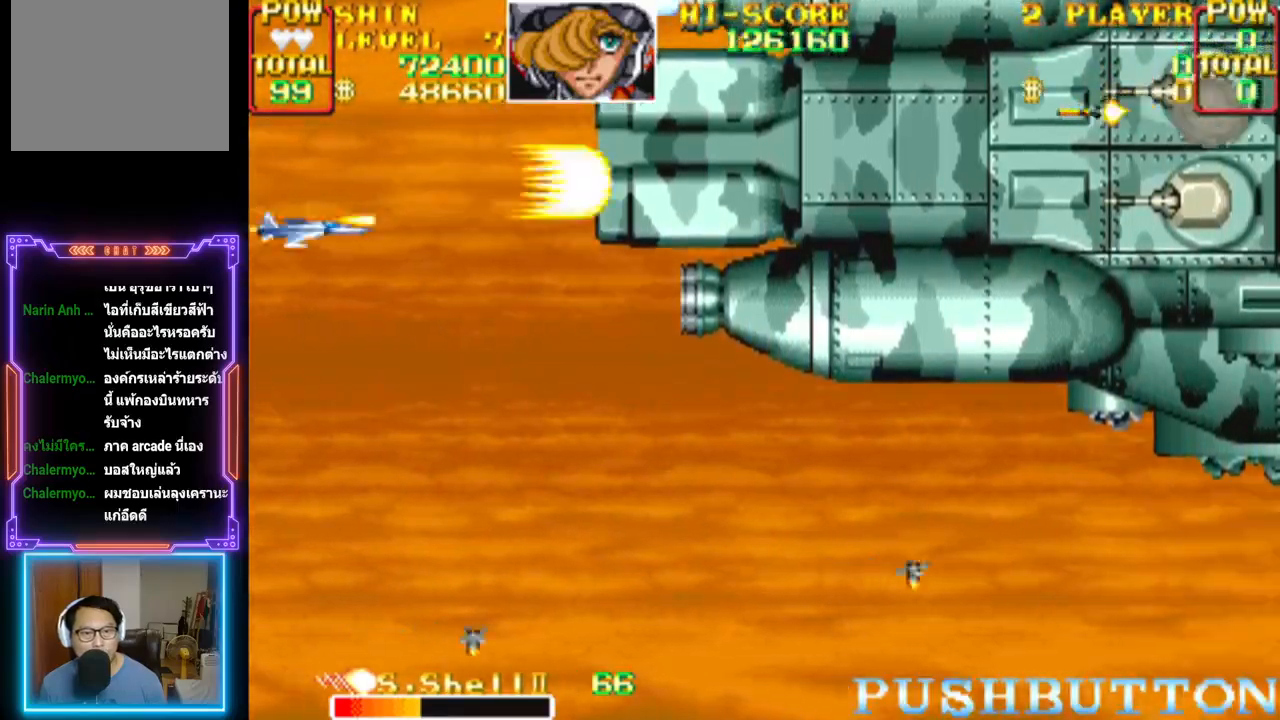
{"buttons": ["CROSS"], "events": [[100, "DPAD_DOWN", "up"], [200, "CROSS", "up"], [233, "CROSS", "down"], [233, "DPAD_UP", "down"], [400, "DPAD_UP", "up"]]}
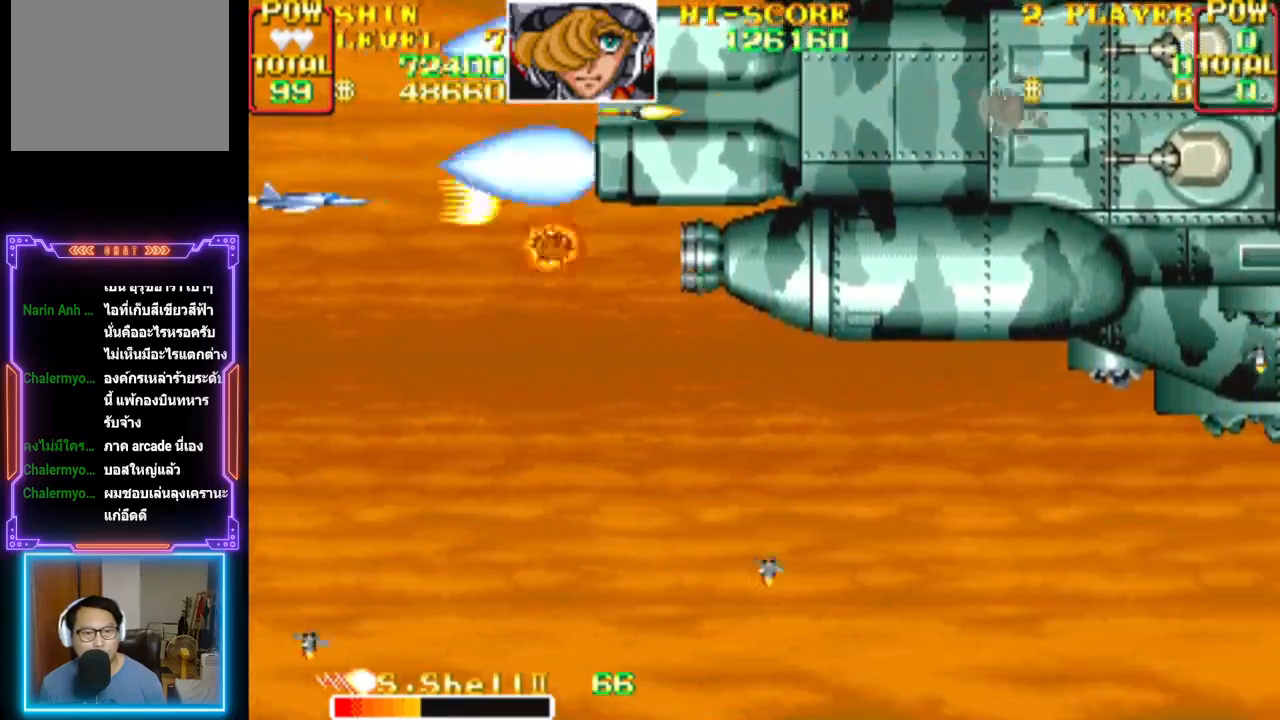
{"buttons": ["CROSS"], "events": [[33, "CROSS", "up"], [83, "CROSS", "down"], [283, "DPAD_DOWN", "down"], [383, "DPAD_DOWN", "up"]]}
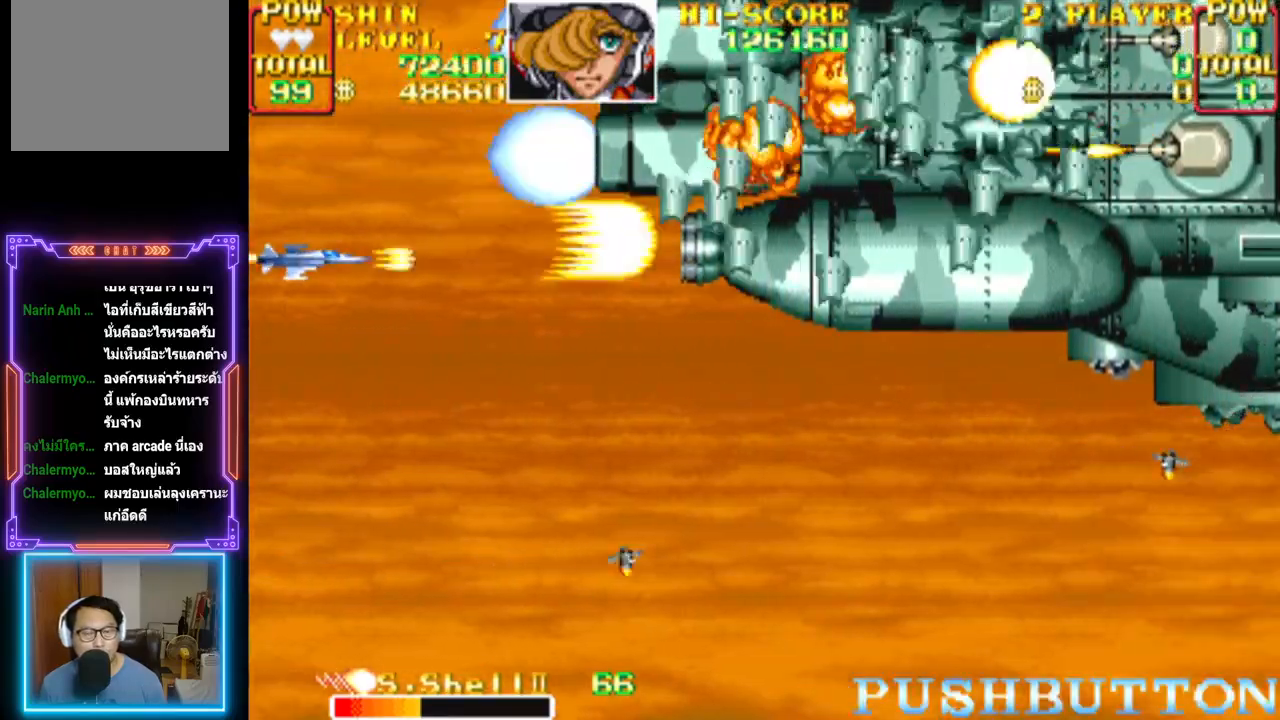
{"buttons": ["CROSS", "DPAD_DOWN"], "events": [[17, "DPAD_UP", "down"], [117, "DPAD_UP", "up"], [150, "CROSS", "up"], [200, "CROSS", "down"], [467, "DPAD_DOWN", "down"]]}
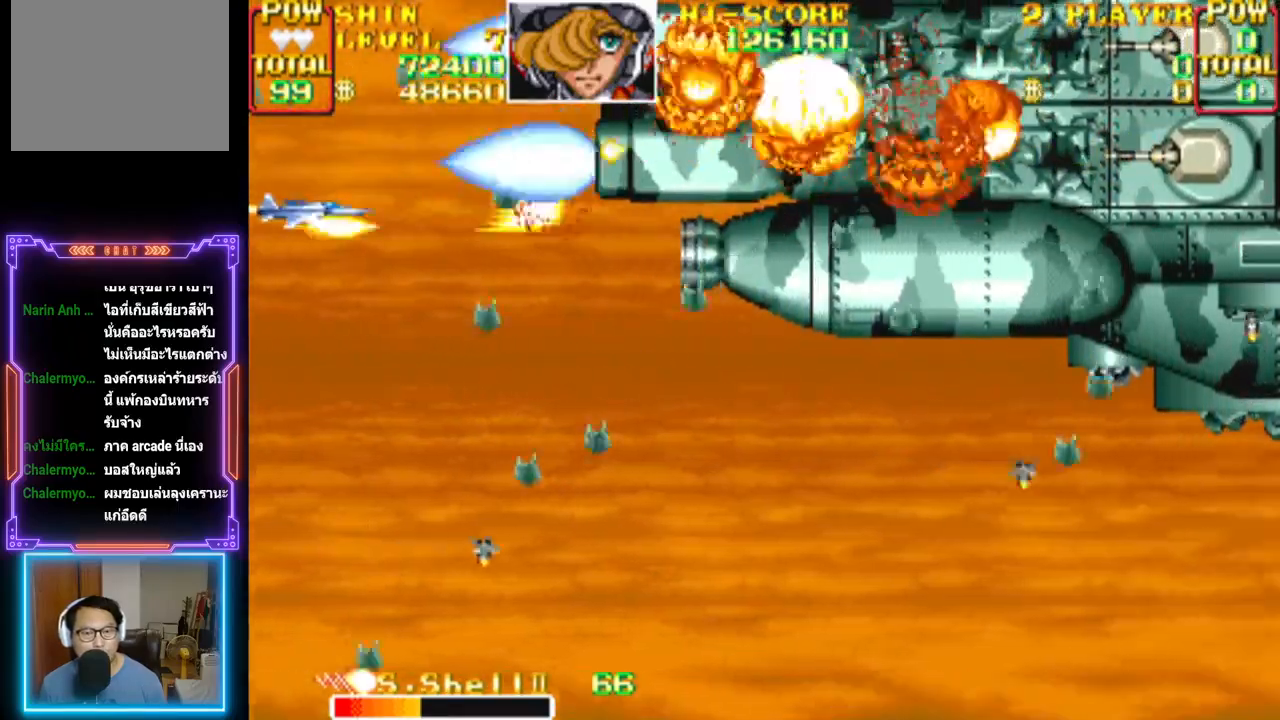
{"buttons": ["CROSS"], "events": [[50, "DPAD_DOWN", "up"], [433, "CROSS", "up"], [467, "CROSS", "down"]]}
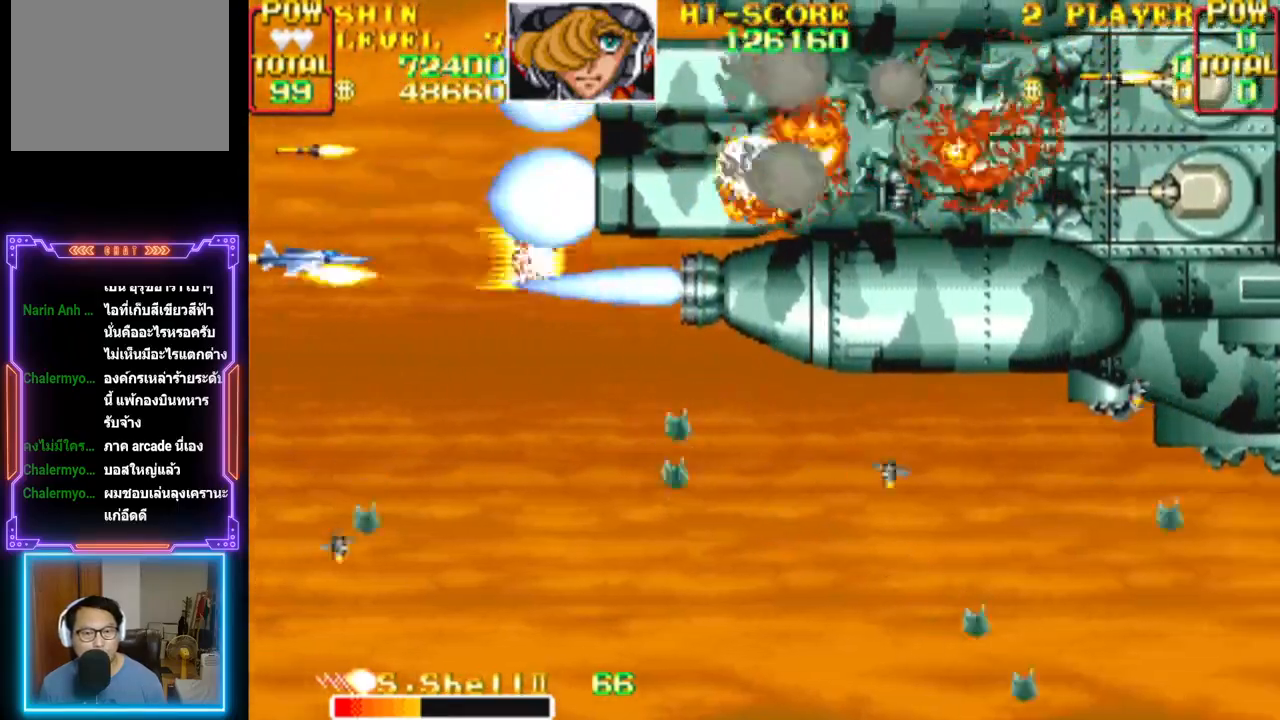
{"buttons": ["CROSS"], "events": [[117, "DPAD_DOWN", "down"], [167, "DPAD_DOWN", "up"]]}
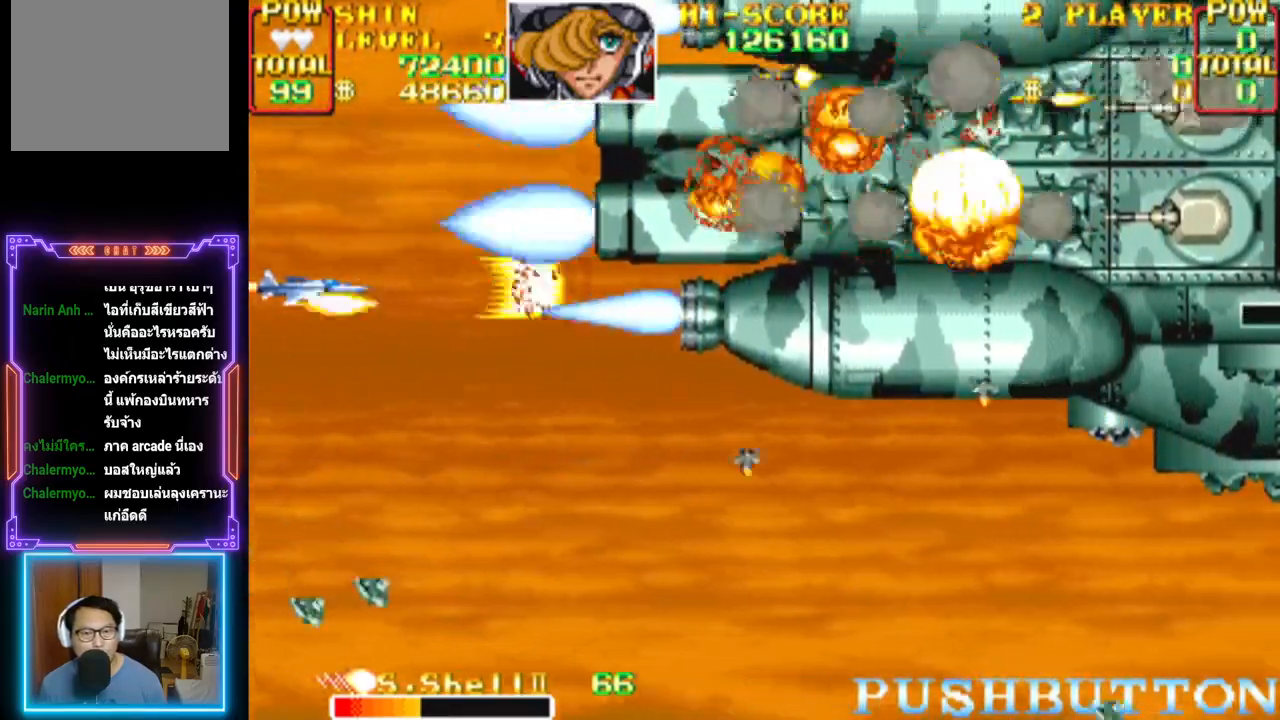
{"buttons": ["CROSS"], "events": [[333, "DPAD_DOWN", "down"], [383, "DPAD_DOWN", "up"]]}
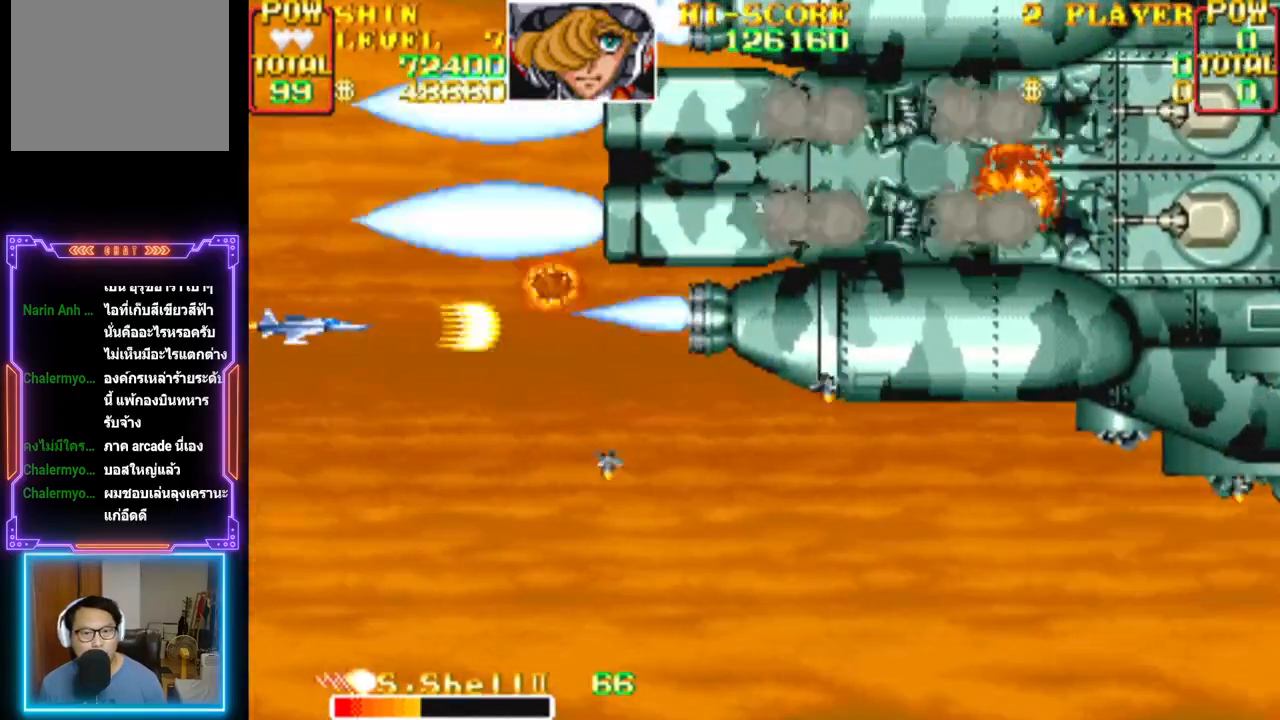
{"buttons": ["CROSS"], "events": [[233, "DPAD_UP", "down"], [333, "DPAD_UP", "up"], [383, "CROSS", "up"], [450, "CROSS", "down"]]}
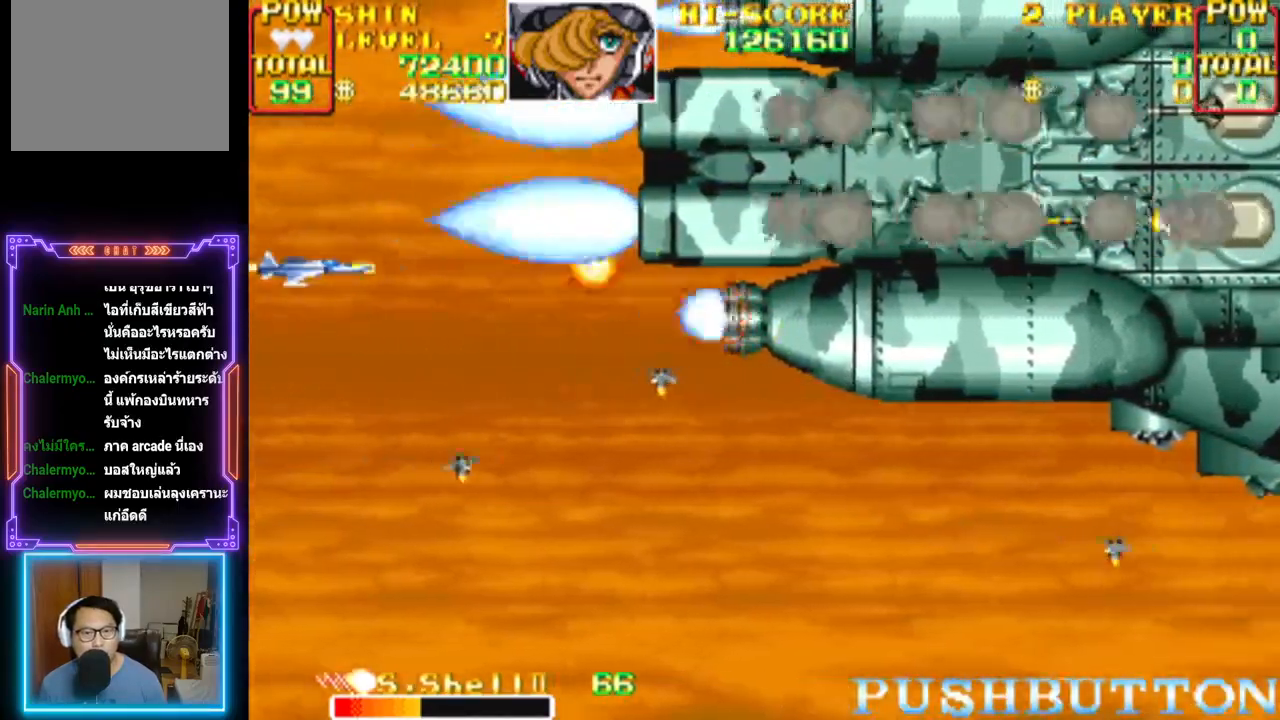
{"buttons": ["CROSS"], "events": []}
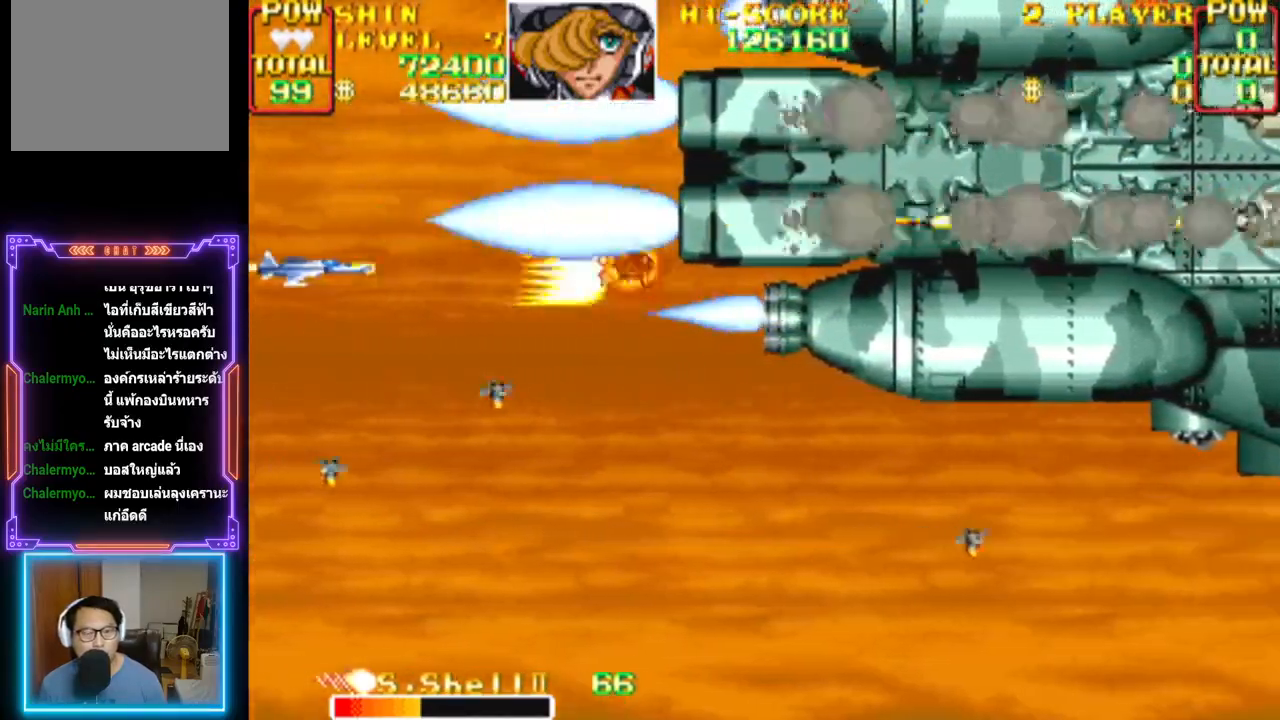
{"buttons": ["CROSS"], "events": []}
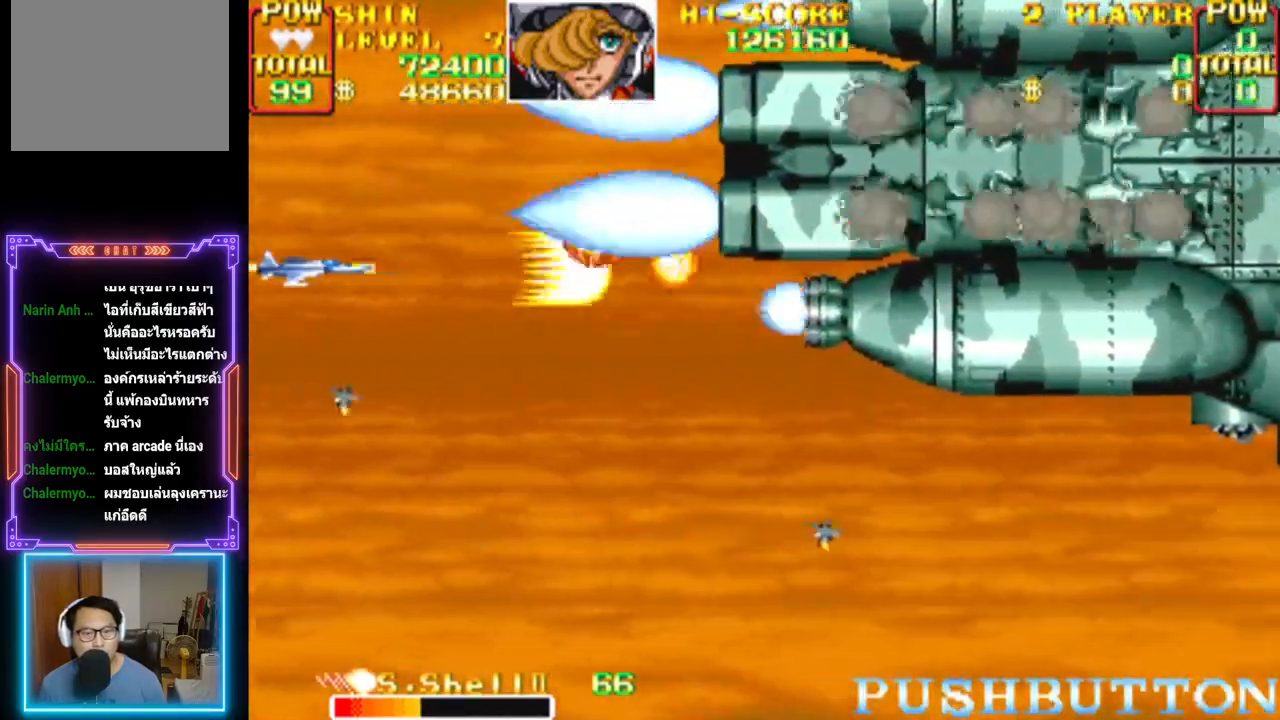
{"buttons": ["CROSS"], "events": []}
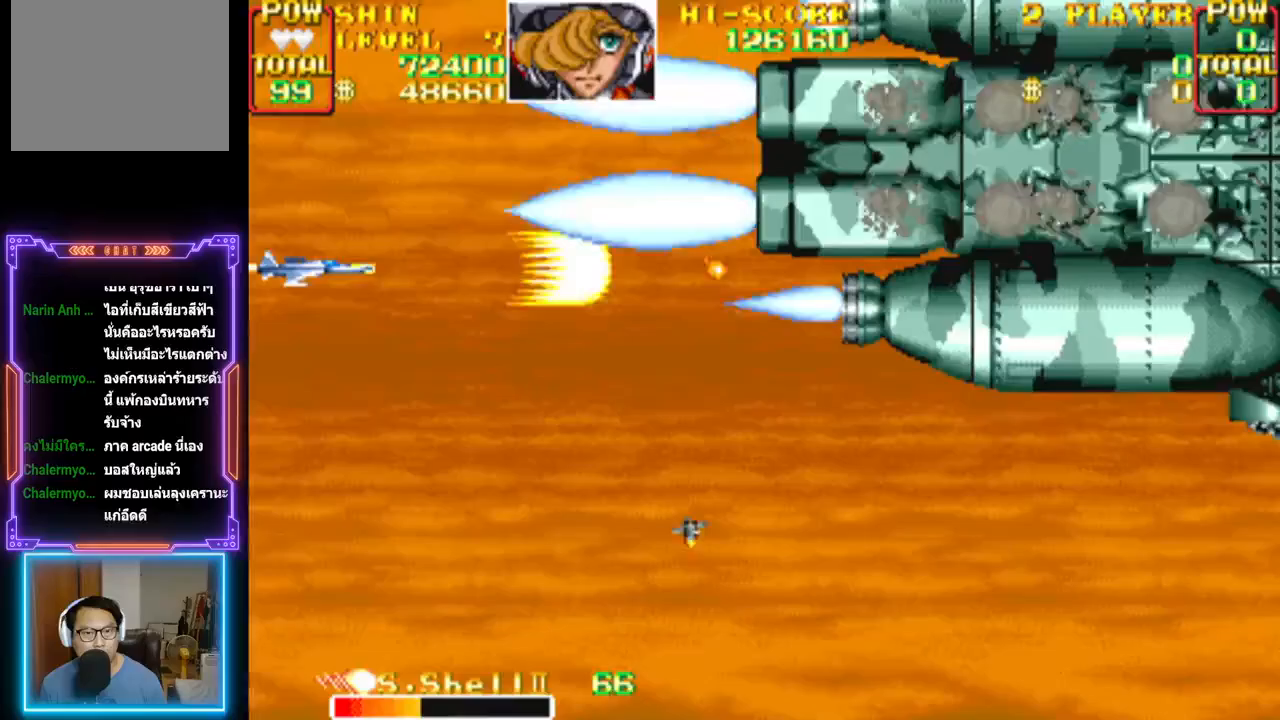
{"buttons": ["CROSS"], "events": []}
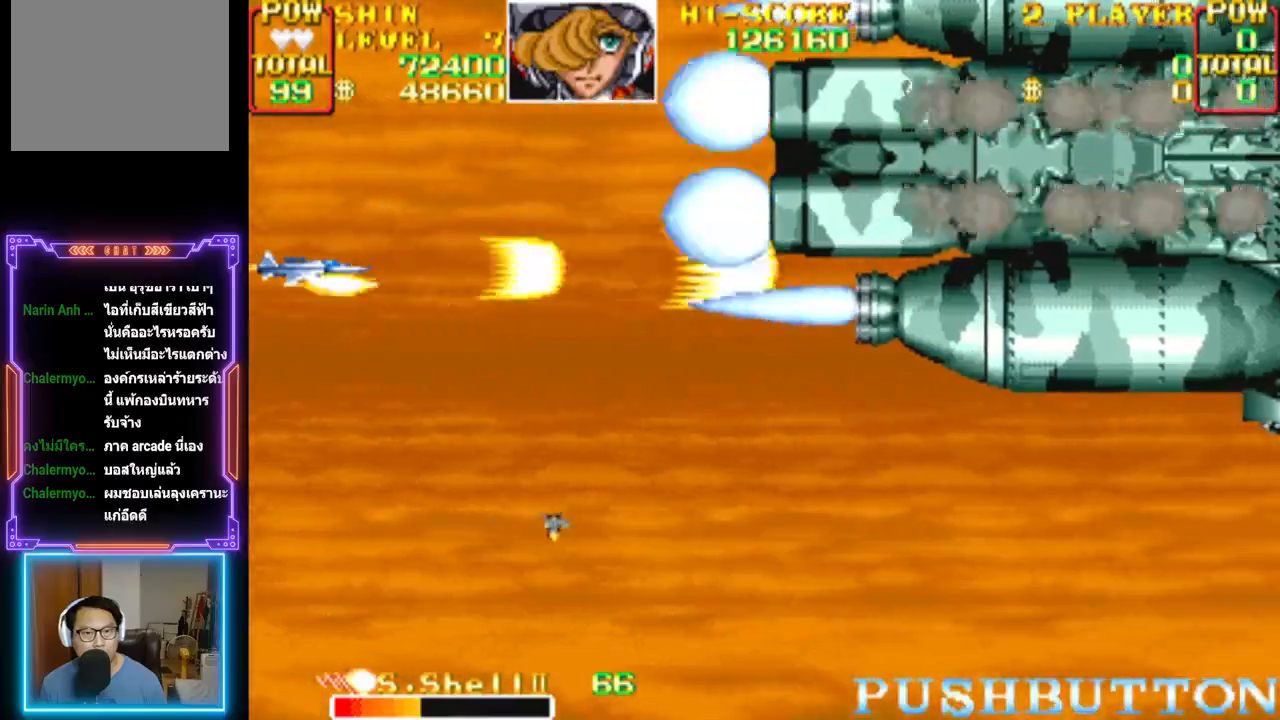
{"buttons": ["CROSS"], "events": [[250, "CROSS", "up"], [317, "CROSS", "down"]]}
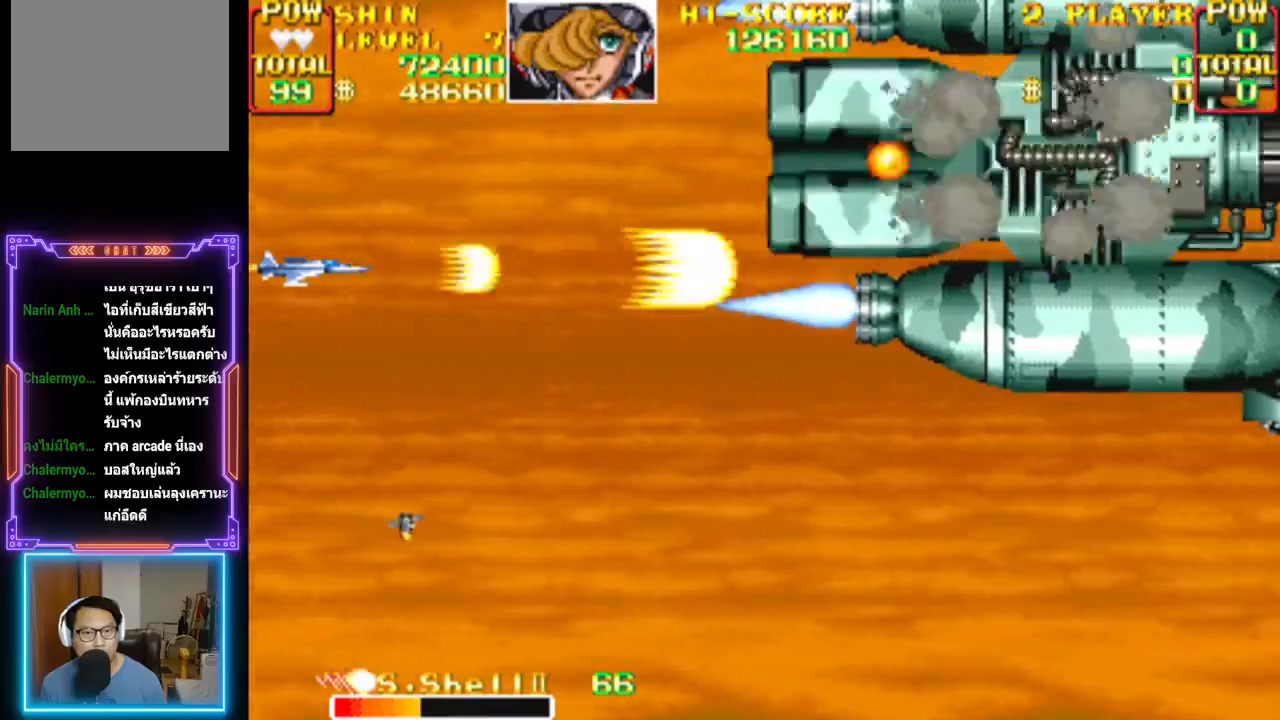
{"buttons": ["CROSS"], "events": []}
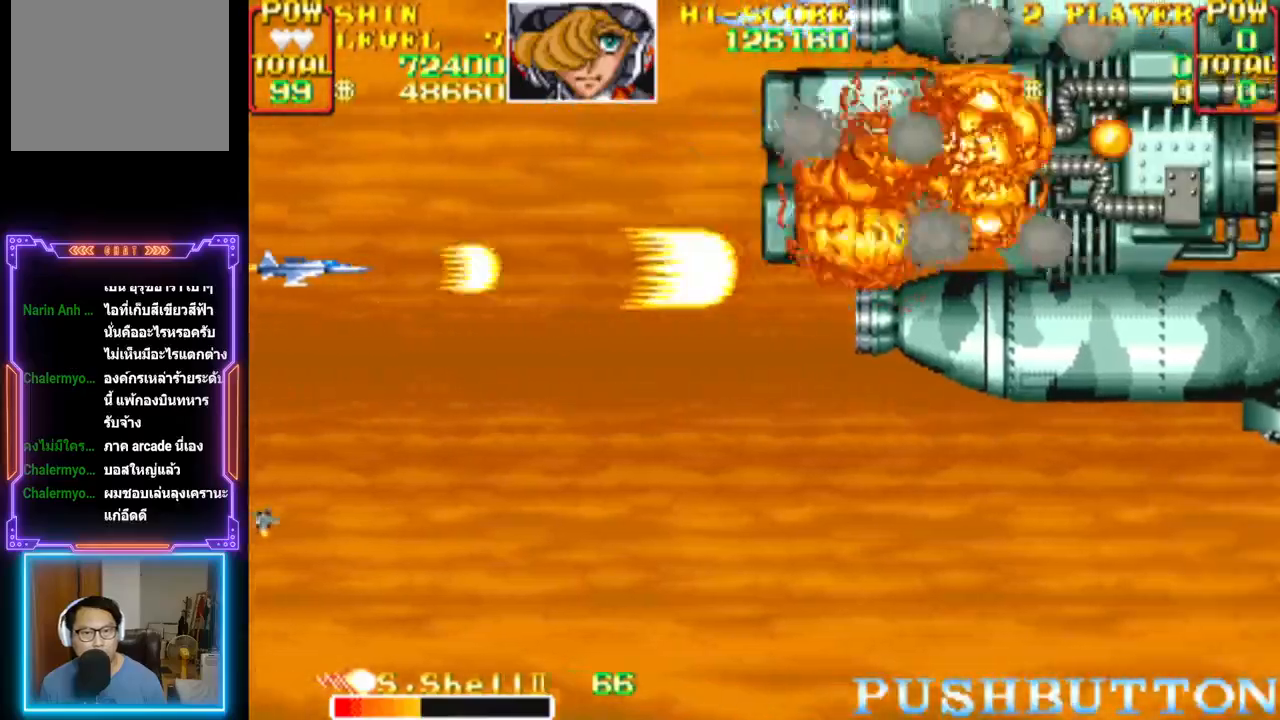
{"buttons": ["CROSS"], "events": []}
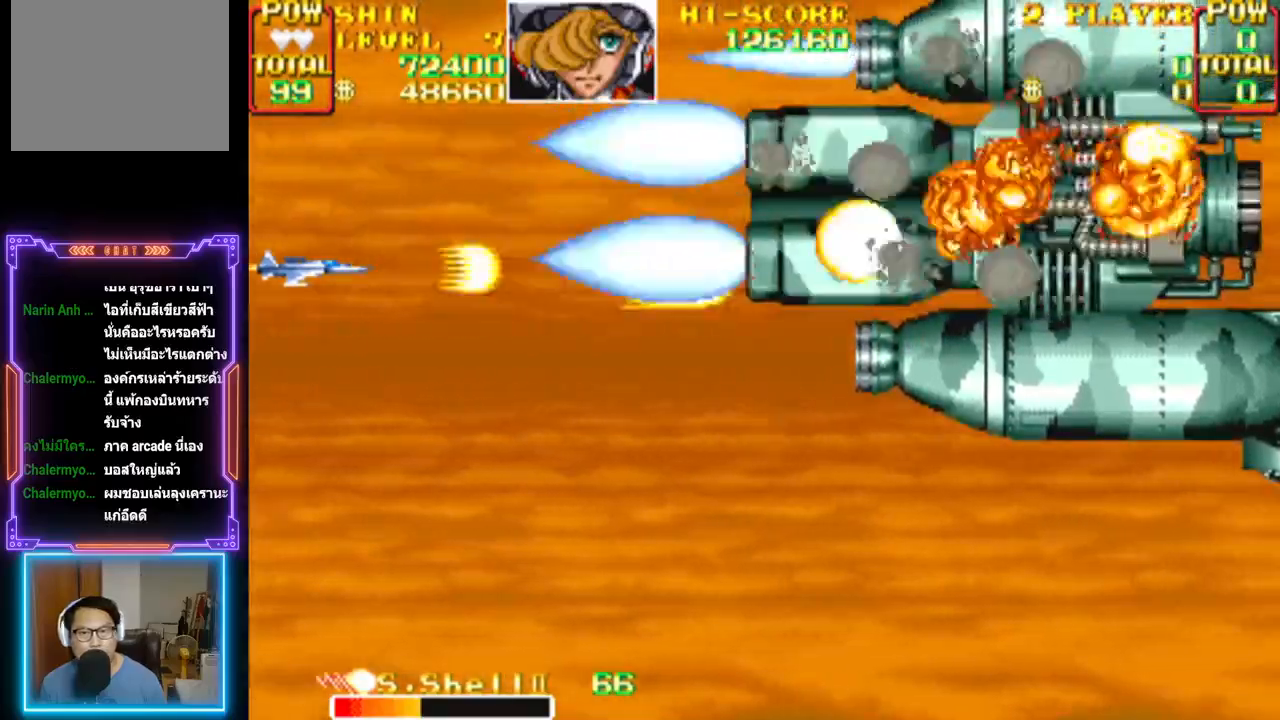
{"buttons": ["CROSS"], "events": []}
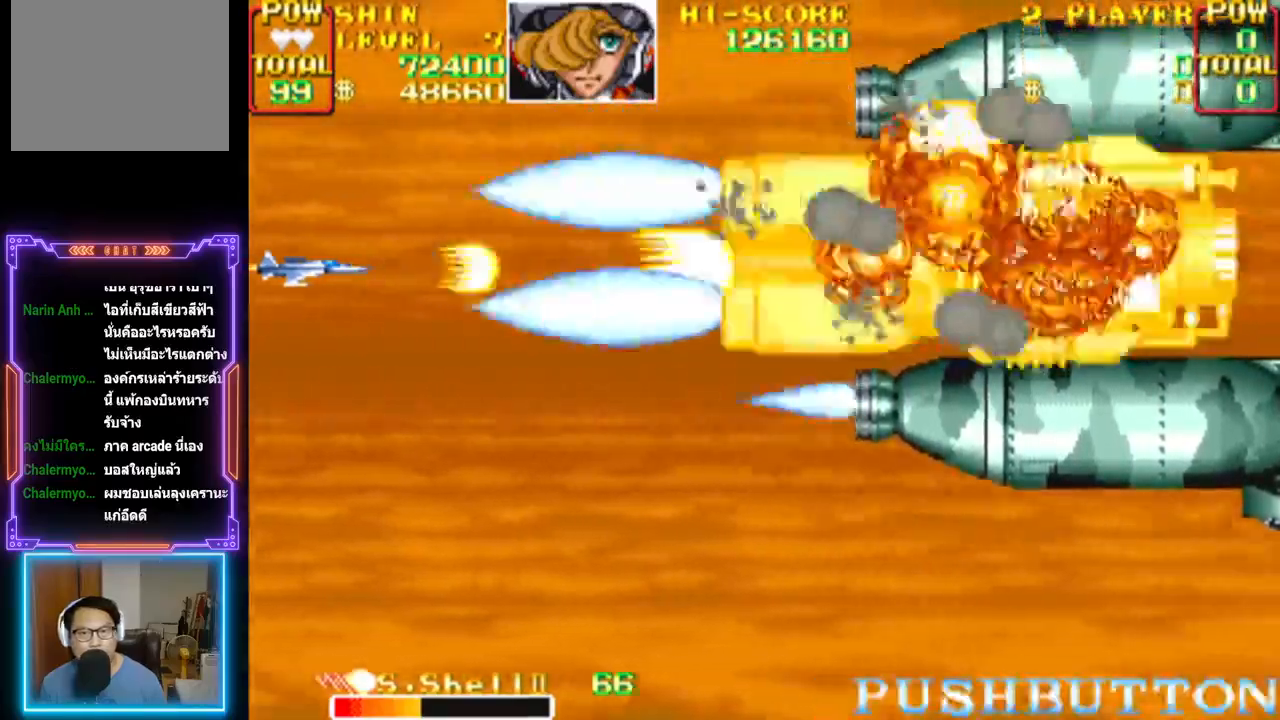
{"buttons": ["CROSS"], "events": [[117, "CROSS", "up"], [117, "DPAD_DOWN", "down"], [200, "CROSS", "down"], [217, "DPAD_DOWN", "up"]]}
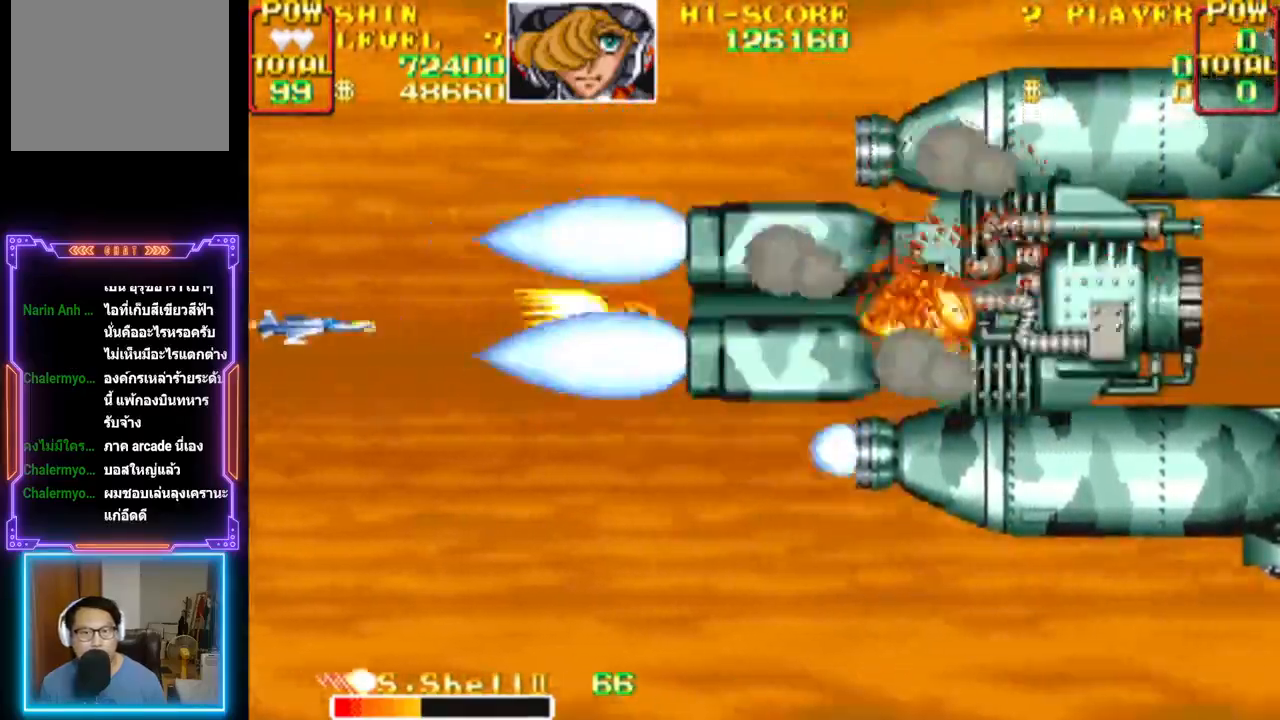
{"buttons": ["CROSS"], "events": []}
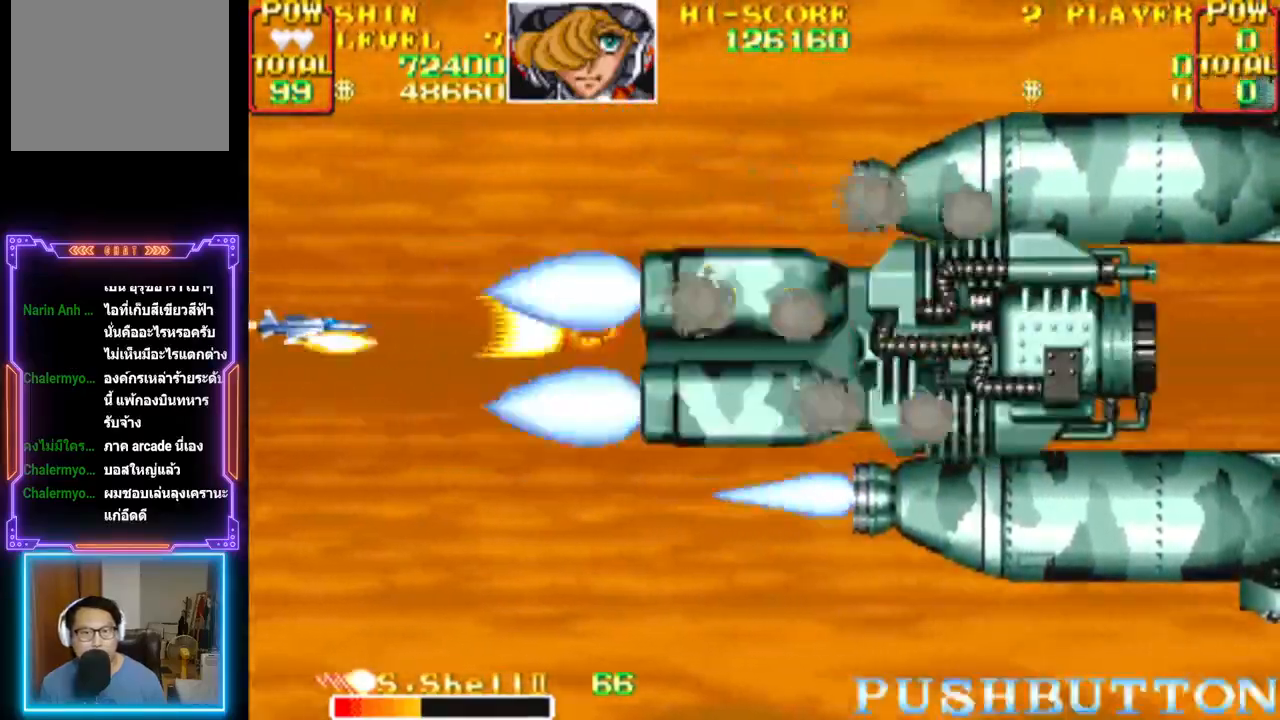
{"buttons": ["CROSS", "DPAD_UP"], "events": [[433, "DPAD_UP", "down"]]}
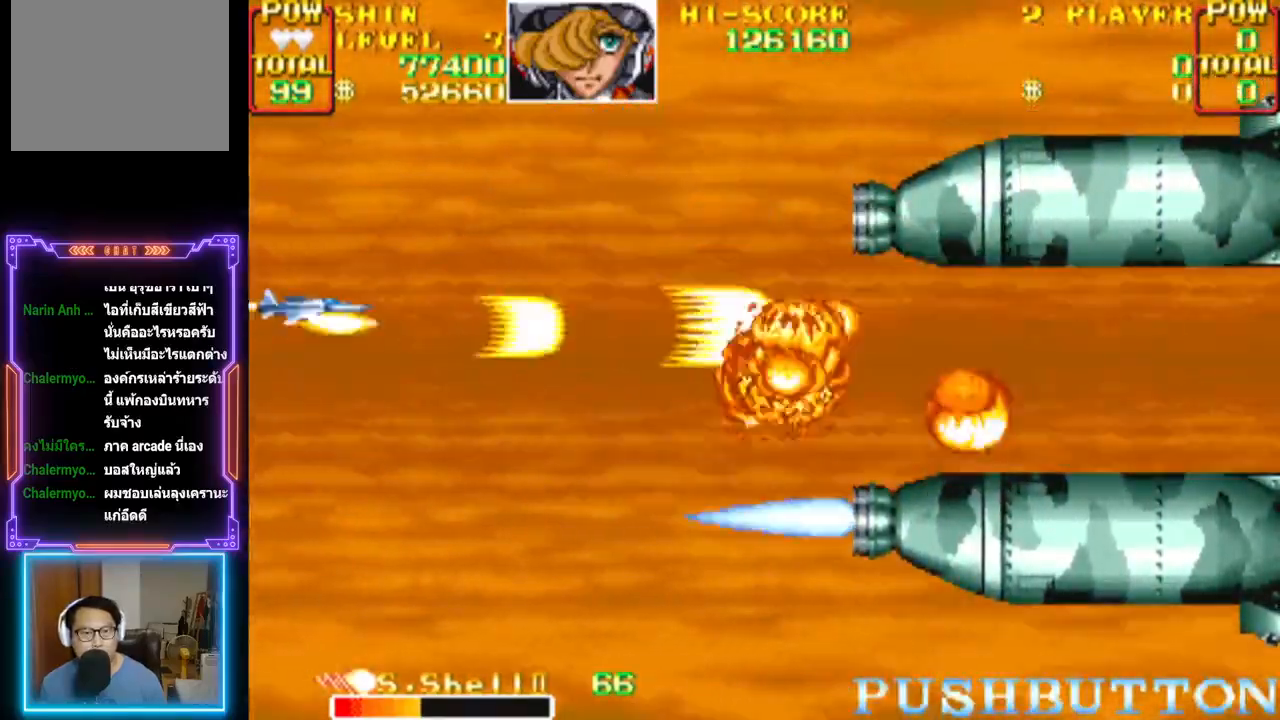
{"buttons": [], "events": [[83, "CROSS", "up"], [117, "CROSS", "down"], [183, "DPAD_UP", "up"], [500, "CROSS", "up"]]}